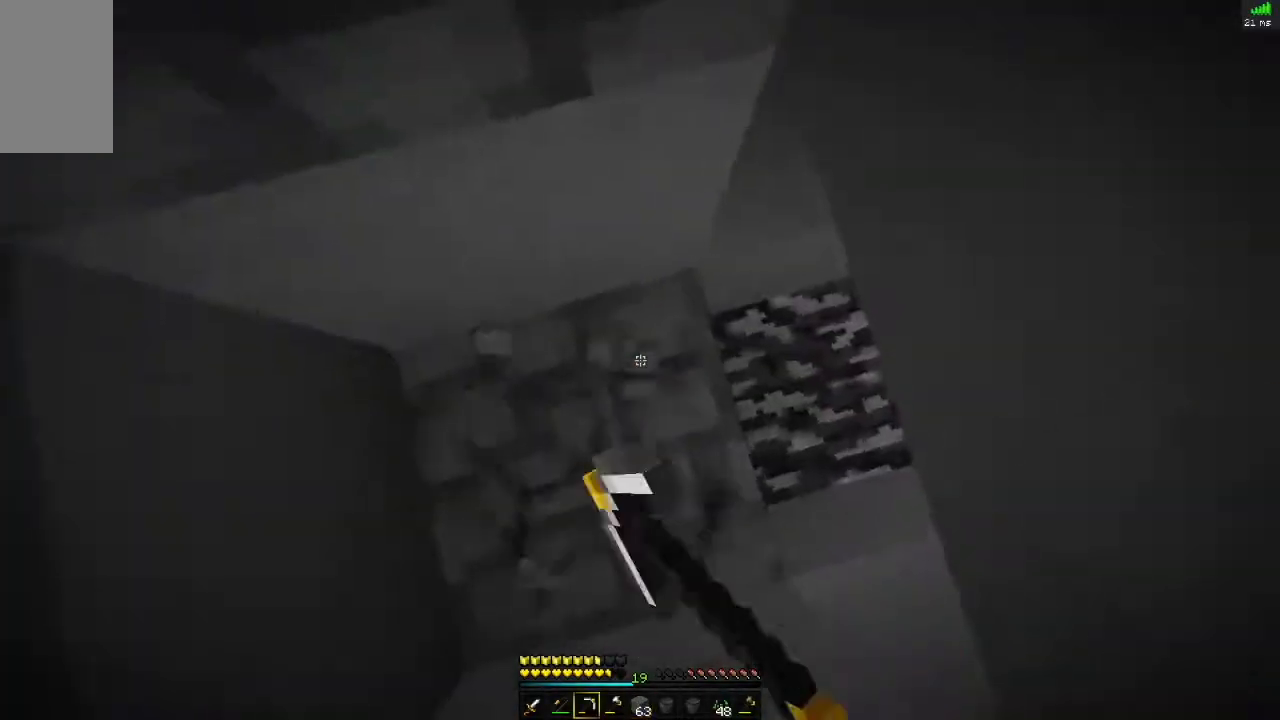
Gameplay with keyboard and mouse; each line is a JSON object with the keys and mouse buttons held at the frame after it. "events" lists presses ("down") and releases ("up") of "alt", "d", "s", "space", "w", "mouse_left" and "mouse_right" between this image and that frame as [ms after this image, input, new state], when the widget could be followed in between. "mouse_left", "mouse_right" = the "left", "right" buttons of the "mouse" list. No other keys are recorded. Fast repeated clicks can show as one long hold. Mouse movement is not recorded.
{"keys": [], "mouse": [], "events": [[17, "mouse_left", "up"], [301, "mouse_left", "down"], [317, "mouse_left", "up"], [351, "mouse_left", "down"], [434, "d", "down"], [434, "mouse_left", "up"], [468, "d", "up"]]}
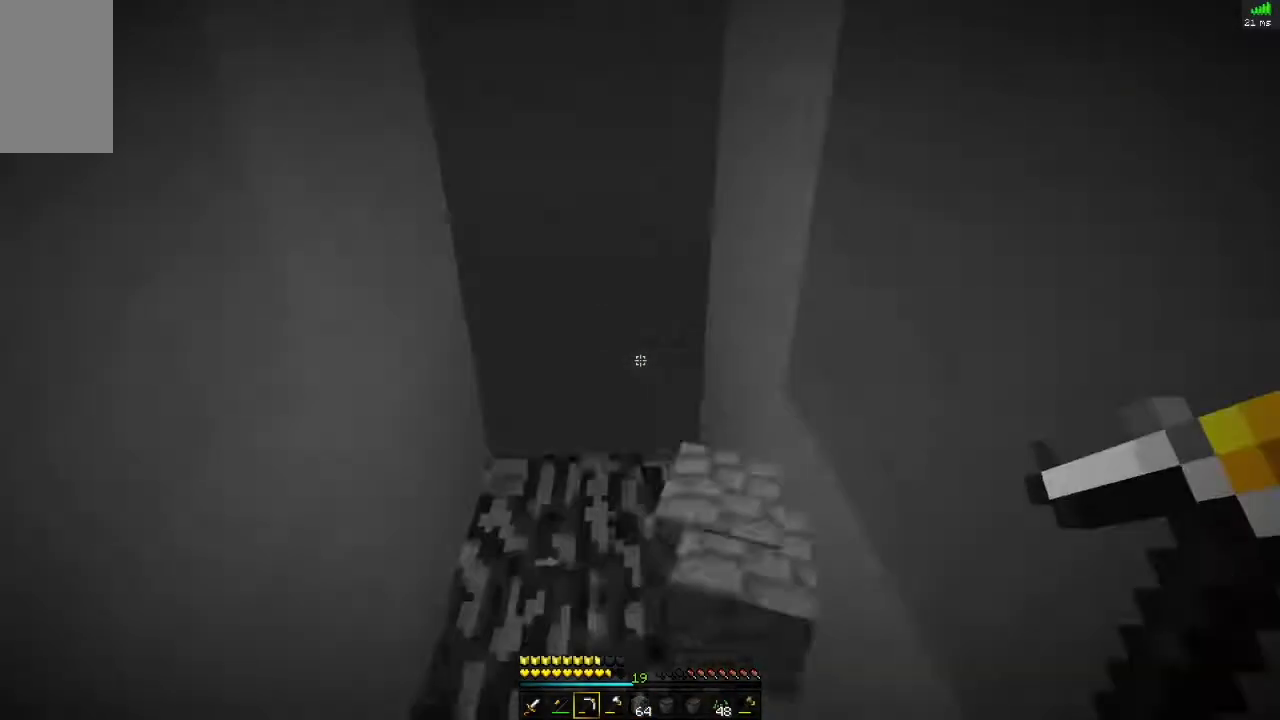
{"keys": ["space"], "mouse": ["right"], "events": [[17, "w", "down"], [50, "w", "up"], [117, "w", "down"], [150, "space", "down"], [150, "w", "up"], [167, "mouse_right", "down"], [183, "space", "up"], [217, "mouse_right", "up"], [250, "space", "down"], [284, "space", "up"], [484, "mouse_right", "down"], [484, "space", "down"]]}
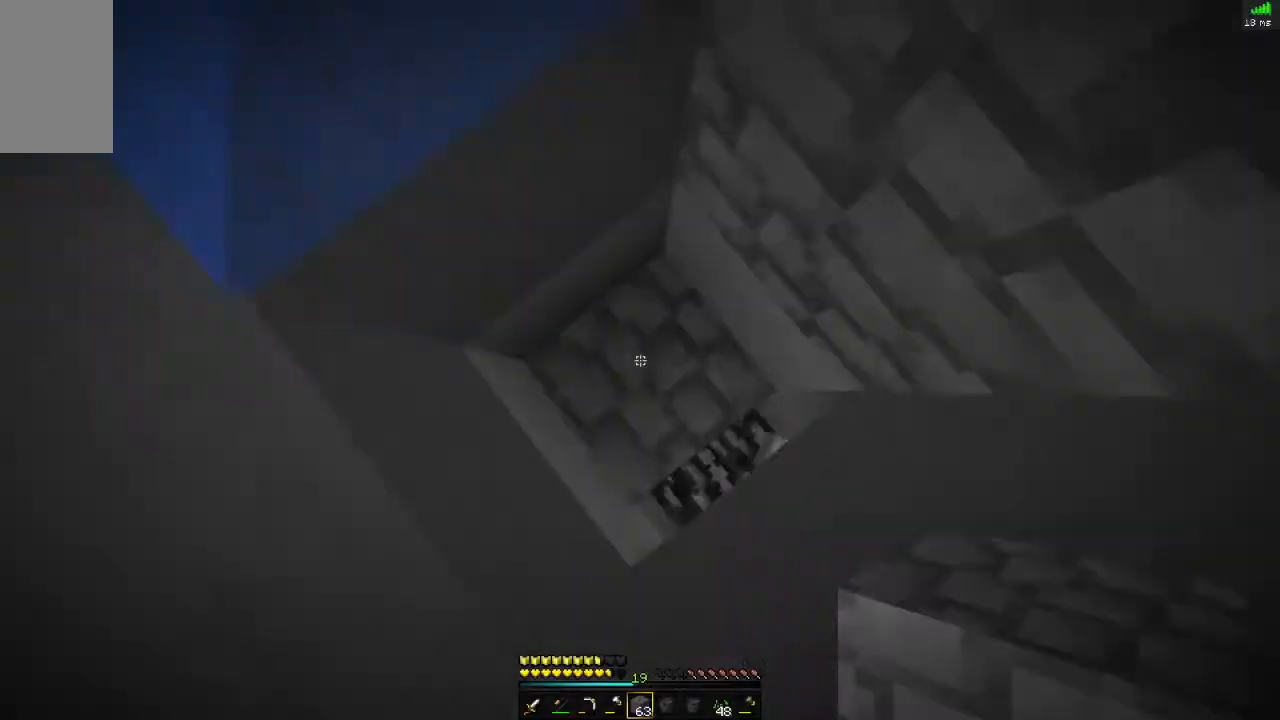
{"keys": ["s", "space"], "mouse": [], "events": [[50, "w", "down"], [84, "mouse_right", "up"], [84, "space", "up"], [84, "w", "up"], [101, "d", "down"], [117, "space", "down"], [184, "d", "up"], [184, "s", "down"], [184, "space", "up"], [201, "space", "down"], [234, "space", "up"], [251, "s", "up"], [251, "w", "down"], [317, "space", "down"], [418, "space", "up"], [418, "w", "up"], [434, "s", "down"], [468, "space", "down"]]}
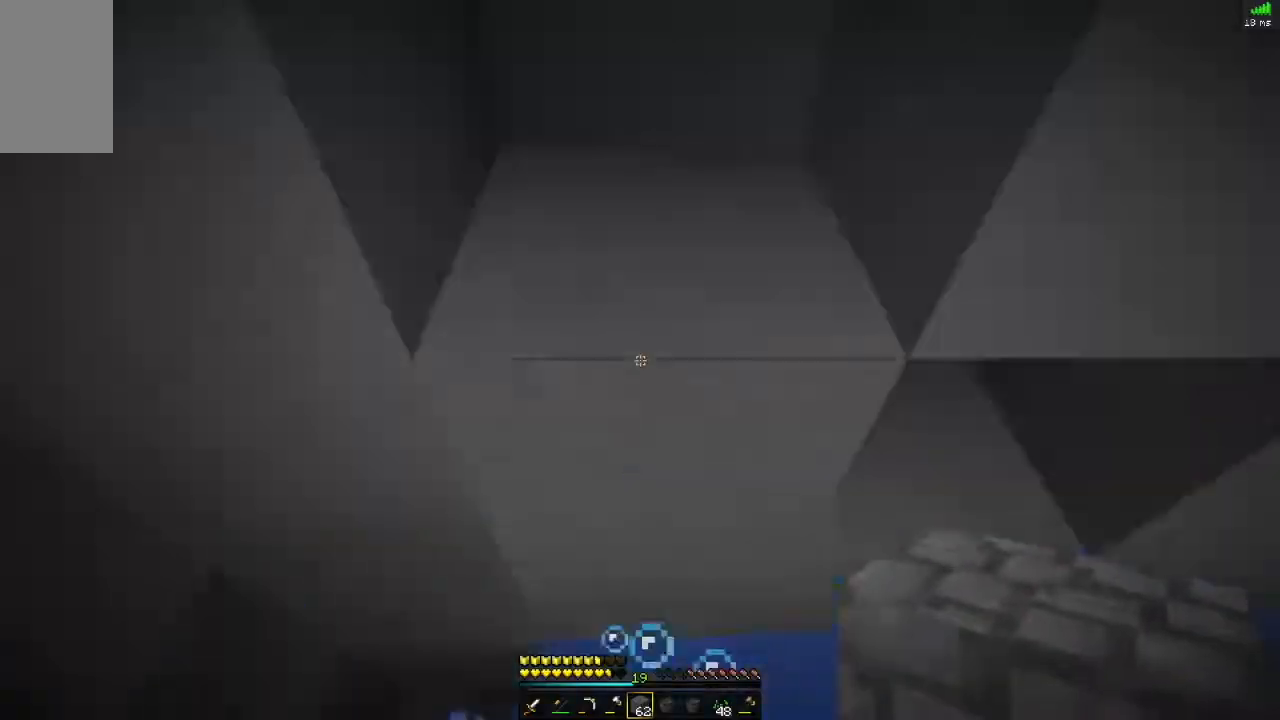
{"keys": [], "mouse": []}
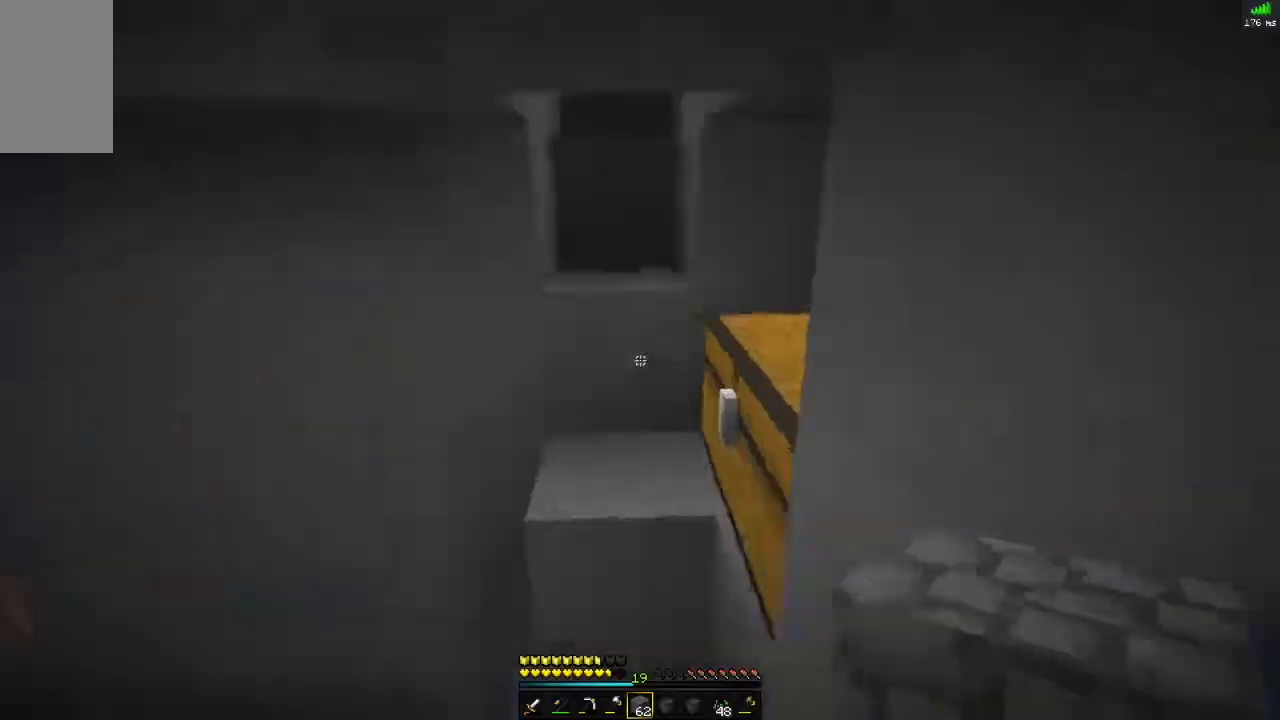
{"keys": [], "mouse": [], "events": [[17, "mouse_right", "down"], [50, "mouse_right", "up"]]}
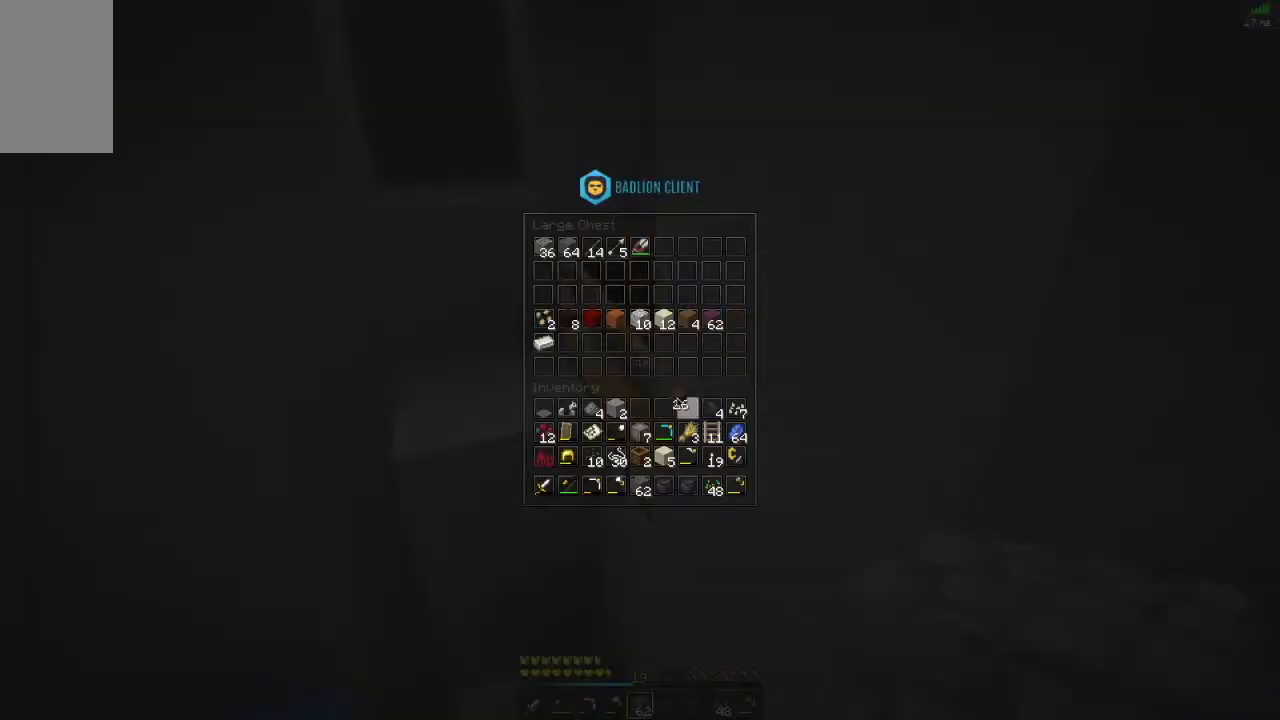
{"keys": [], "mouse": [], "events": []}
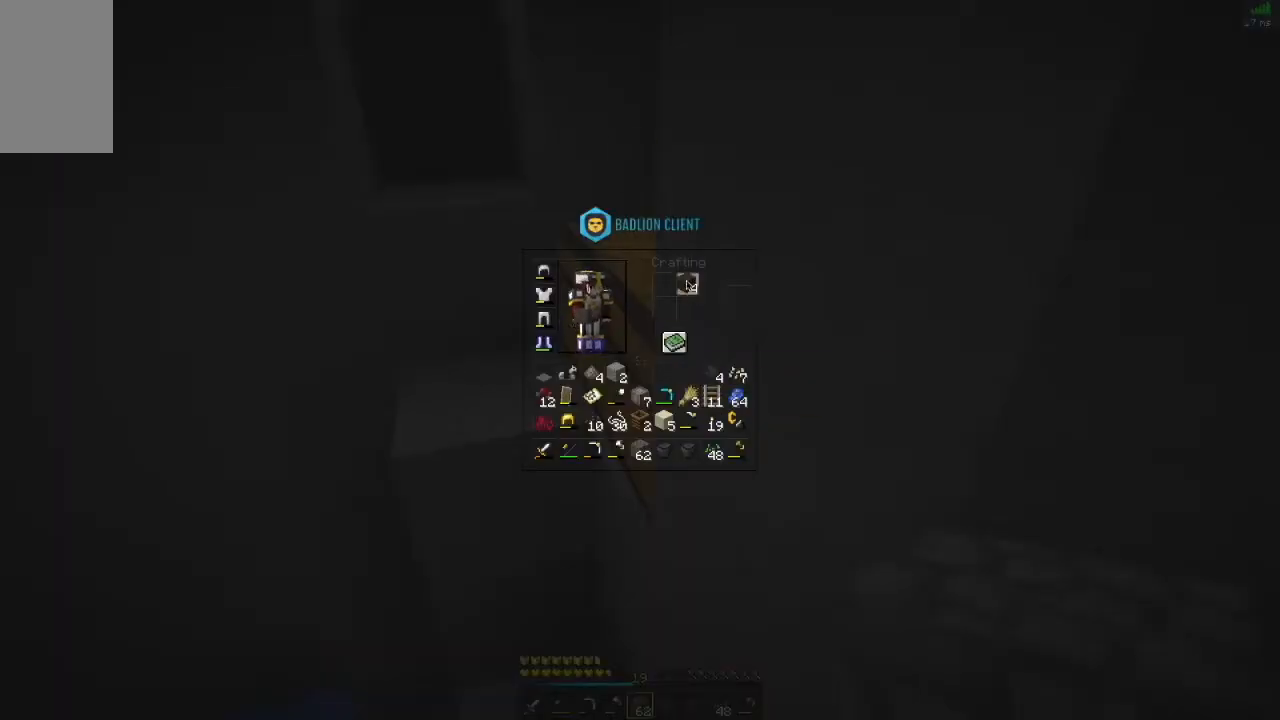
{"keys": [], "mouse": [], "events": []}
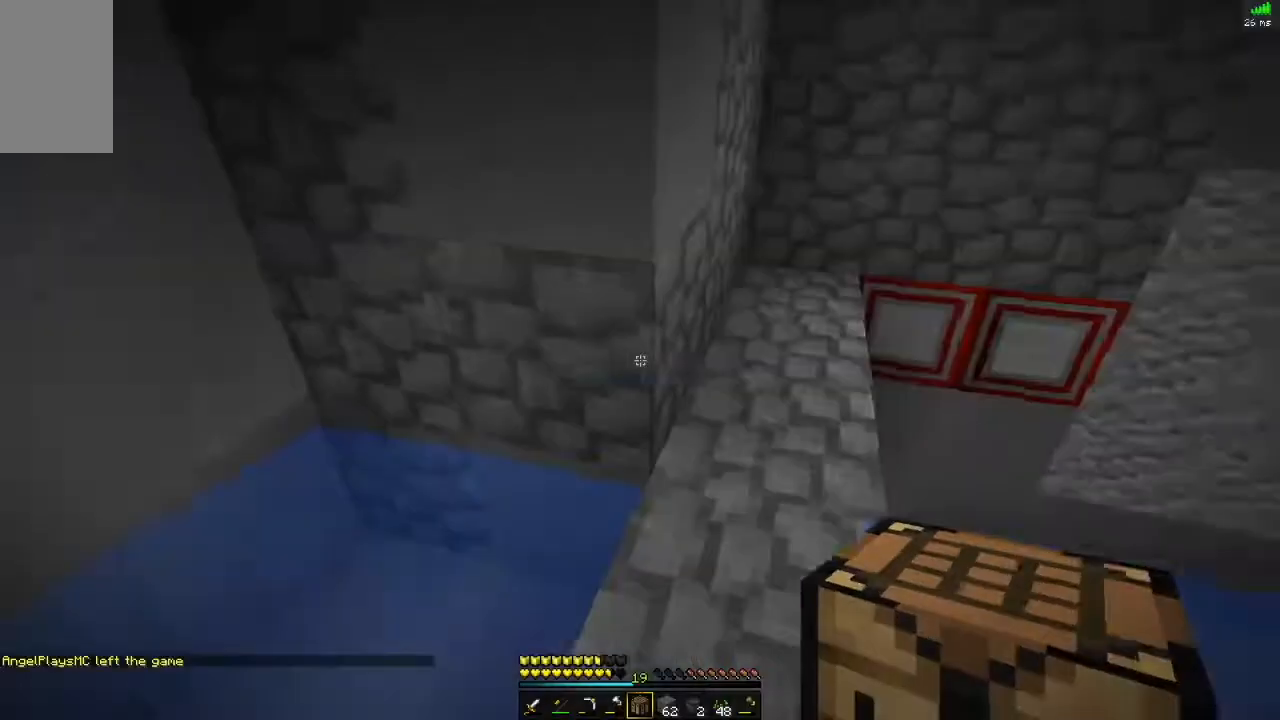
{"keys": [], "mouse": [], "events": [[67, "mouse_right", "down"], [100, "mouse_right", "up"]]}
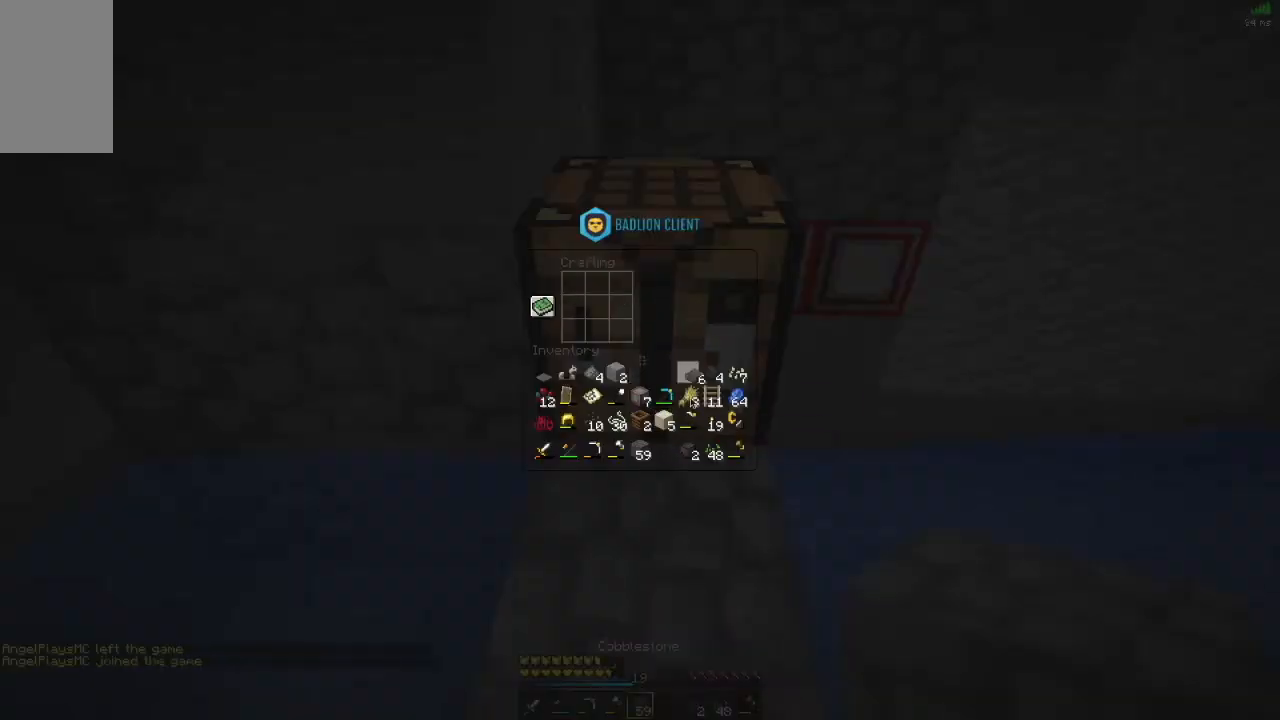
{"keys": ["w"], "mouse": [], "events": [[134, "mouse_left", "down"], [184, "w", "down"], [267, "mouse_left", "up"], [267, "w", "up"], [418, "d", "down"], [451, "w", "down"], [468, "d", "up"]]}
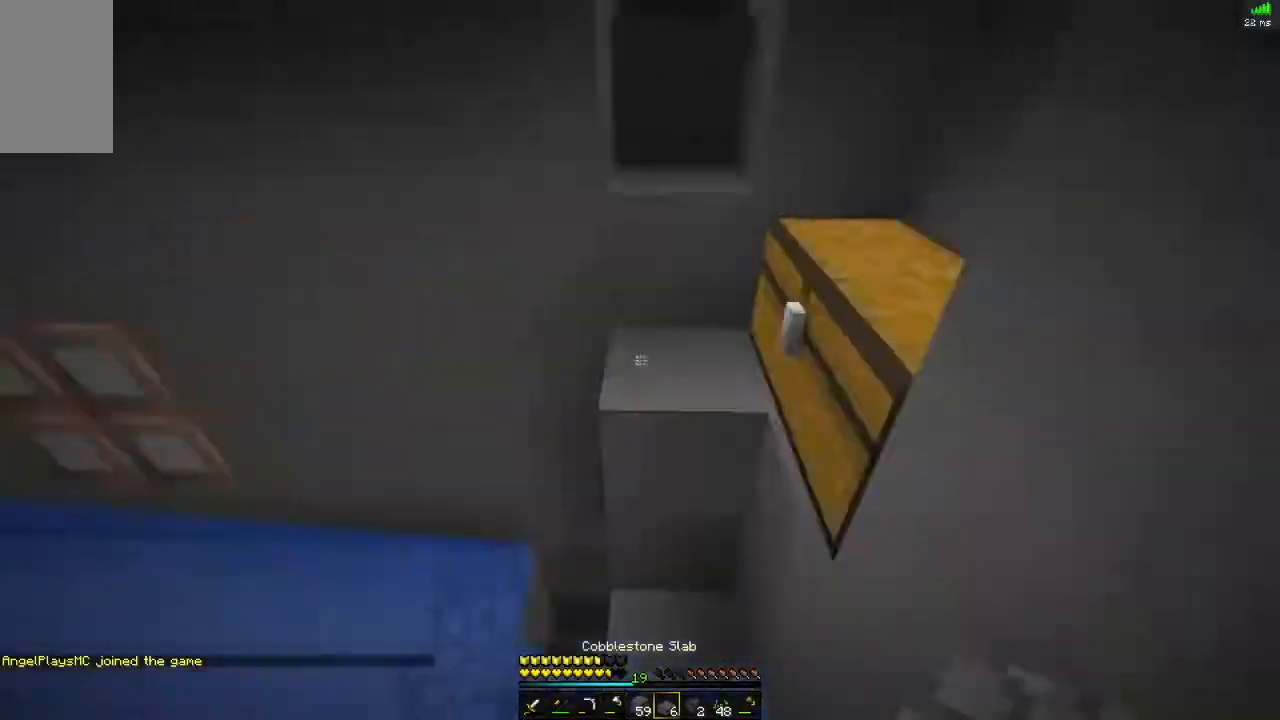
{"keys": [], "mouse": [], "events": [[17, "d", "down"], [17, "space", "down"], [50, "d", "up"], [50, "space", "up"], [50, "w", "up"], [100, "w", "down"], [117, "space", "down"], [133, "space", "up"], [167, "space", "down"], [200, "space", "up"], [234, "d", "down"], [234, "w", "up"], [267, "s", "down"], [367, "mouse_right", "down"], [417, "mouse_right", "up"], [467, "d", "up"], [467, "s", "up"]]}
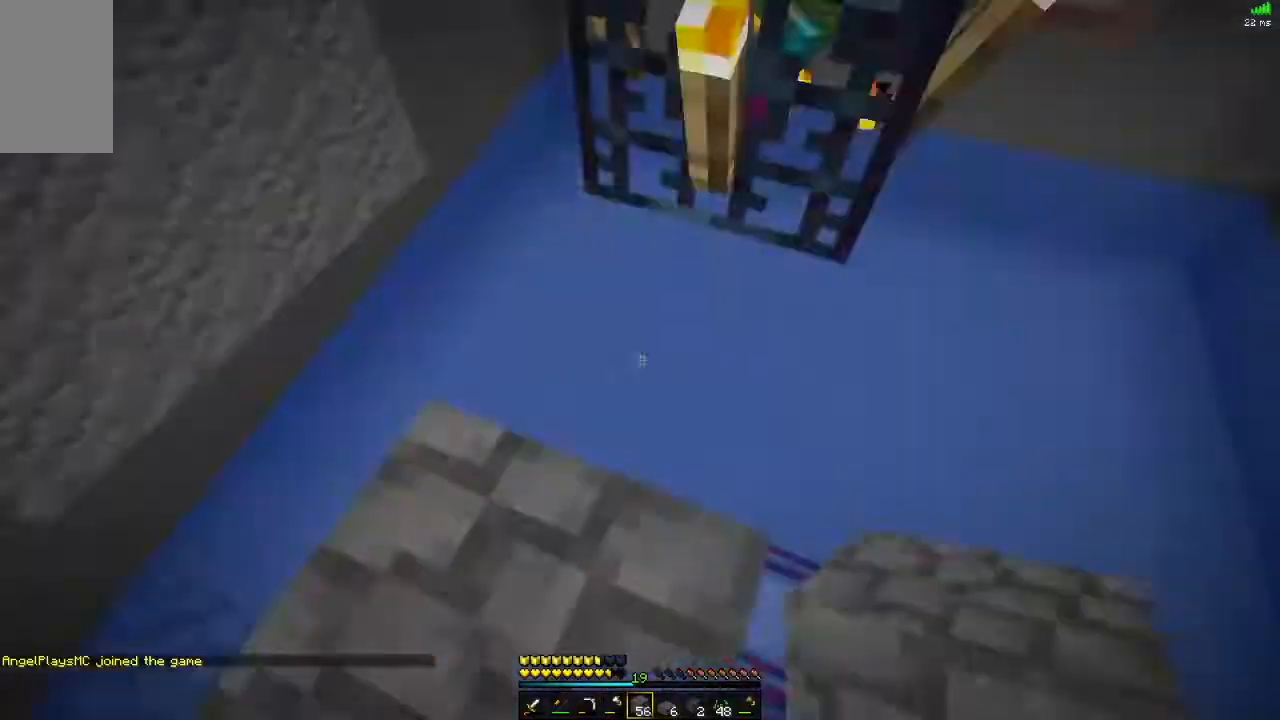
{"keys": [], "mouse": [], "events": [[50, "w", "down"], [101, "s", "down"], [101, "w", "up"], [134, "s", "up"], [151, "w", "down"], [201, "d", "down"], [201, "w", "up"], [217, "d", "up"], [251, "d", "down"], [284, "d", "up"], [351, "d", "down"], [367, "d", "up"]]}
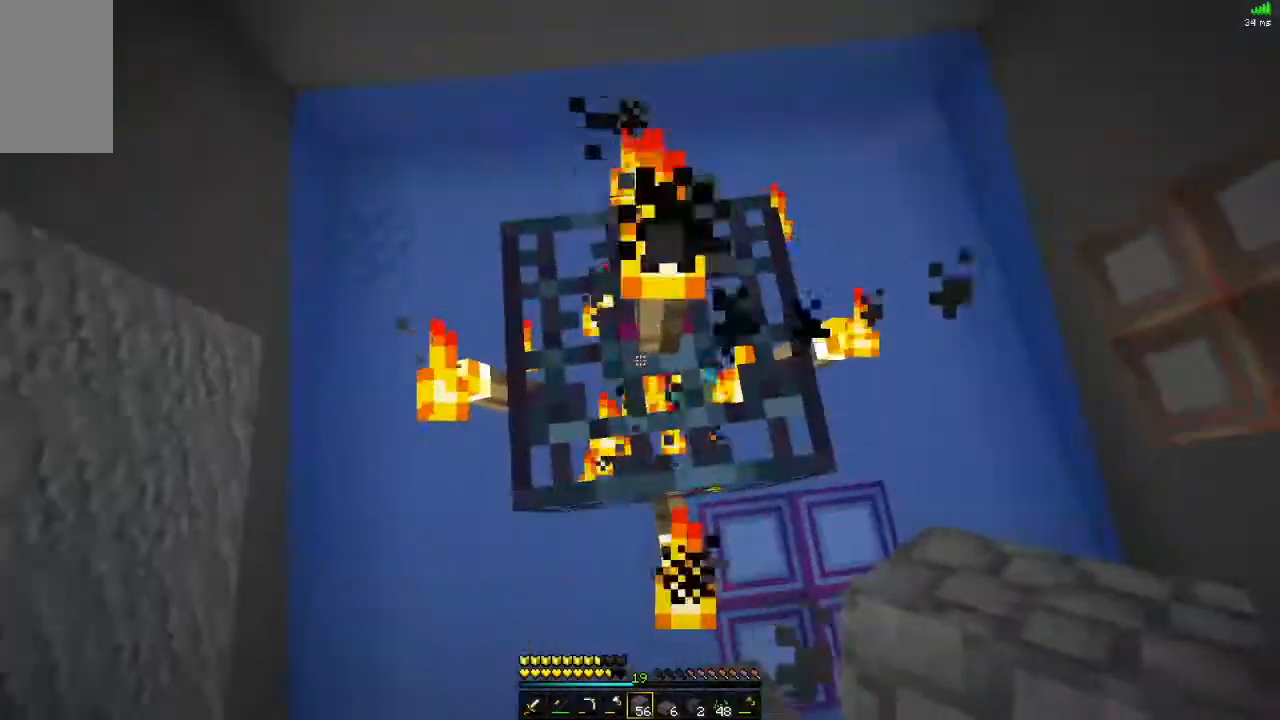
{"keys": [], "mouse": [], "events": [[50, "mouse_left", "down"], [67, "mouse_left", "up"], [167, "space", "down"], [183, "mouse_right", "down"], [183, "space", "up"], [200, "mouse_right", "up"], [284, "w", "down"], [300, "d", "down"], [300, "space", "down"], [317, "space", "up"], [334, "w", "up"], [350, "d", "up"], [400, "d", "down"], [434, "d", "up"]]}
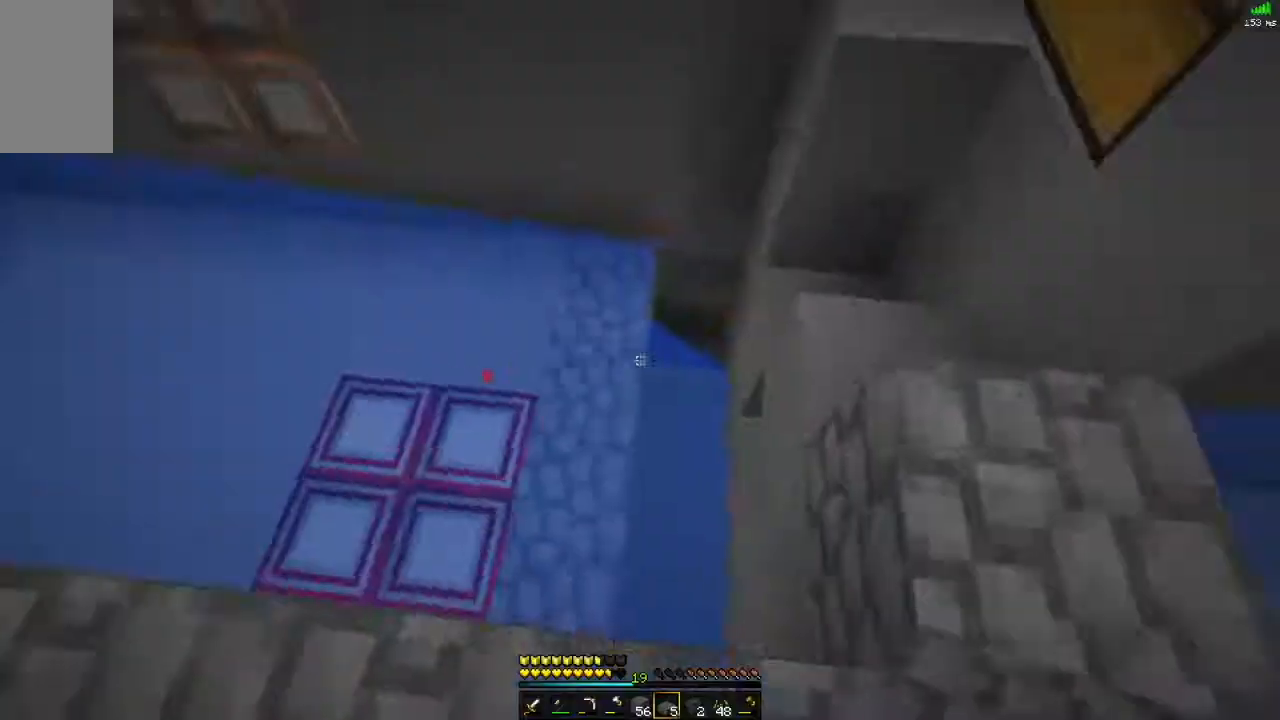
{"keys": ["d", "w"], "mouse": ["left"], "events": [[134, "d", "down"], [134, "mouse_left", "down"], [167, "d", "up"], [418, "d", "down"], [434, "w", "down"], [451, "d", "up"], [484, "d", "down"]]}
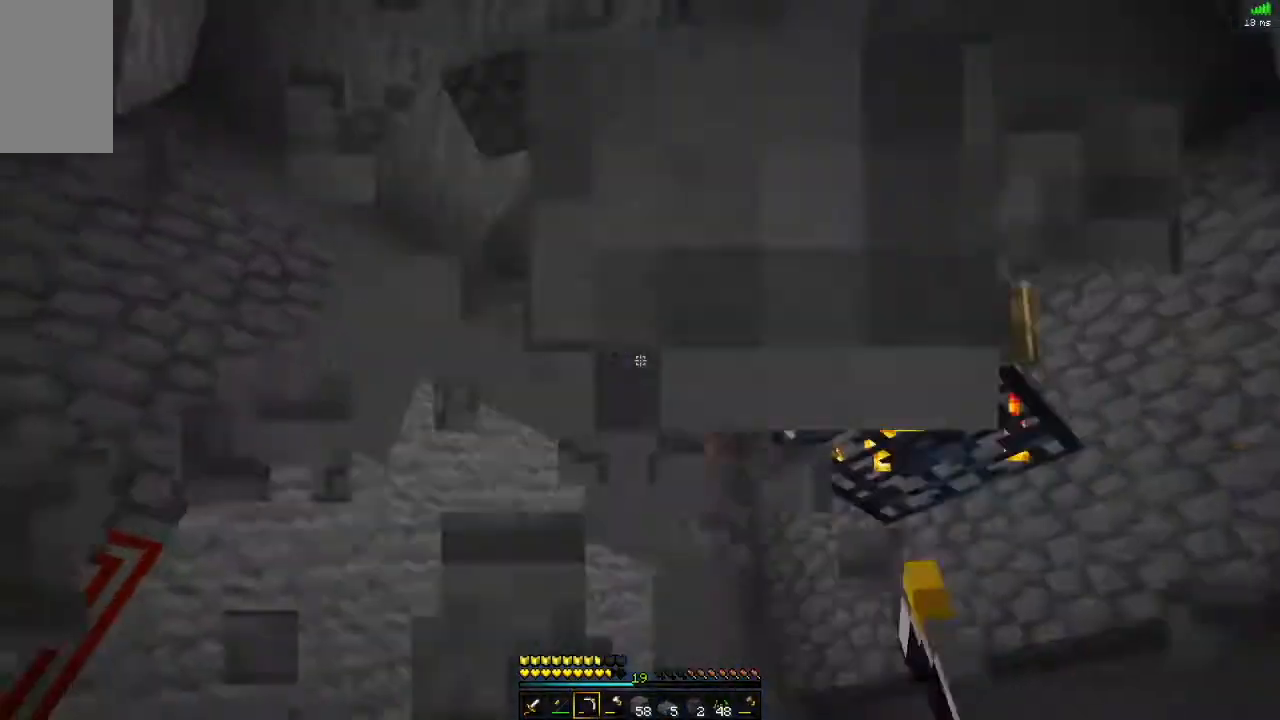
{"keys": [], "mouse": ["left"], "events": [[34, "d", "up"], [34, "mouse_left", "up"], [84, "space", "down"], [200, "space", "up"], [234, "space", "down"], [284, "space", "up"], [301, "d", "down"], [334, "d", "up"], [334, "w", "up"], [401, "mouse_left", "down"]]}
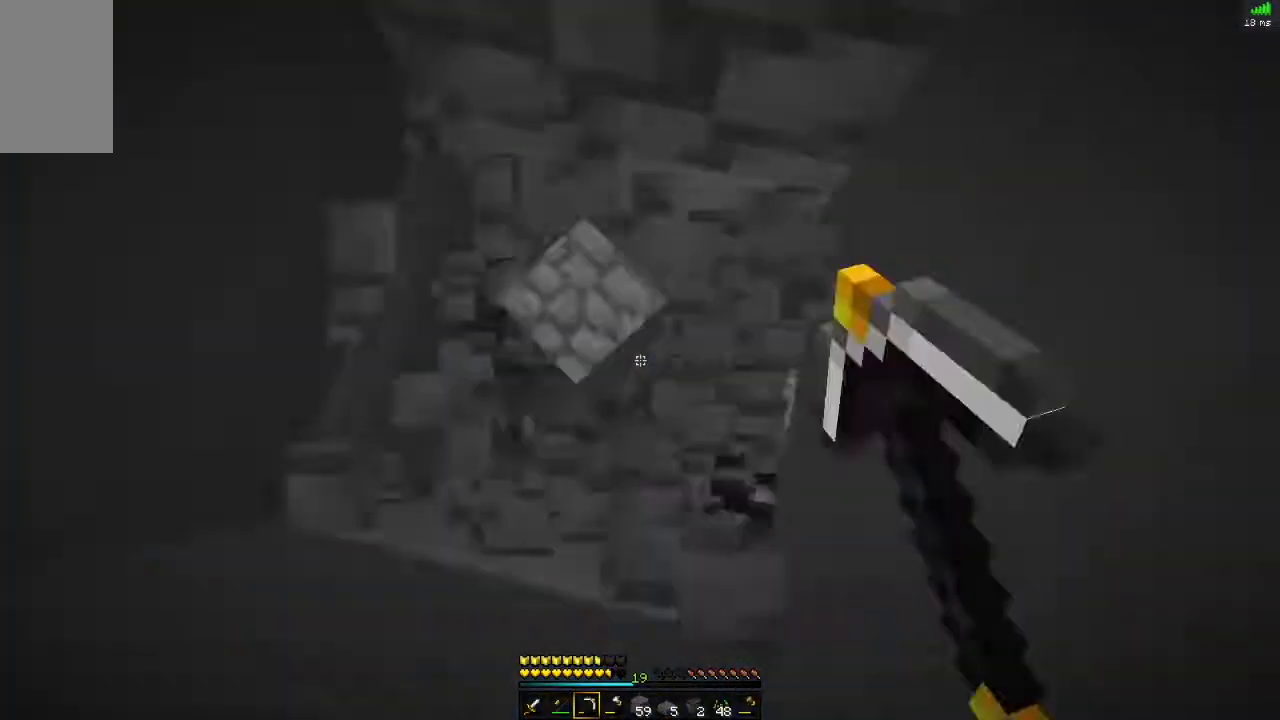
{"keys": [], "mouse": [], "events": [[33, "mouse_left", "up"], [66, "mouse_left", "down"], [150, "mouse_left", "up"], [283, "s", "down"], [317, "mouse_right", "down"], [317, "s", "up"], [333, "mouse_right", "up"], [350, "w", "down"], [383, "w", "up"]]}
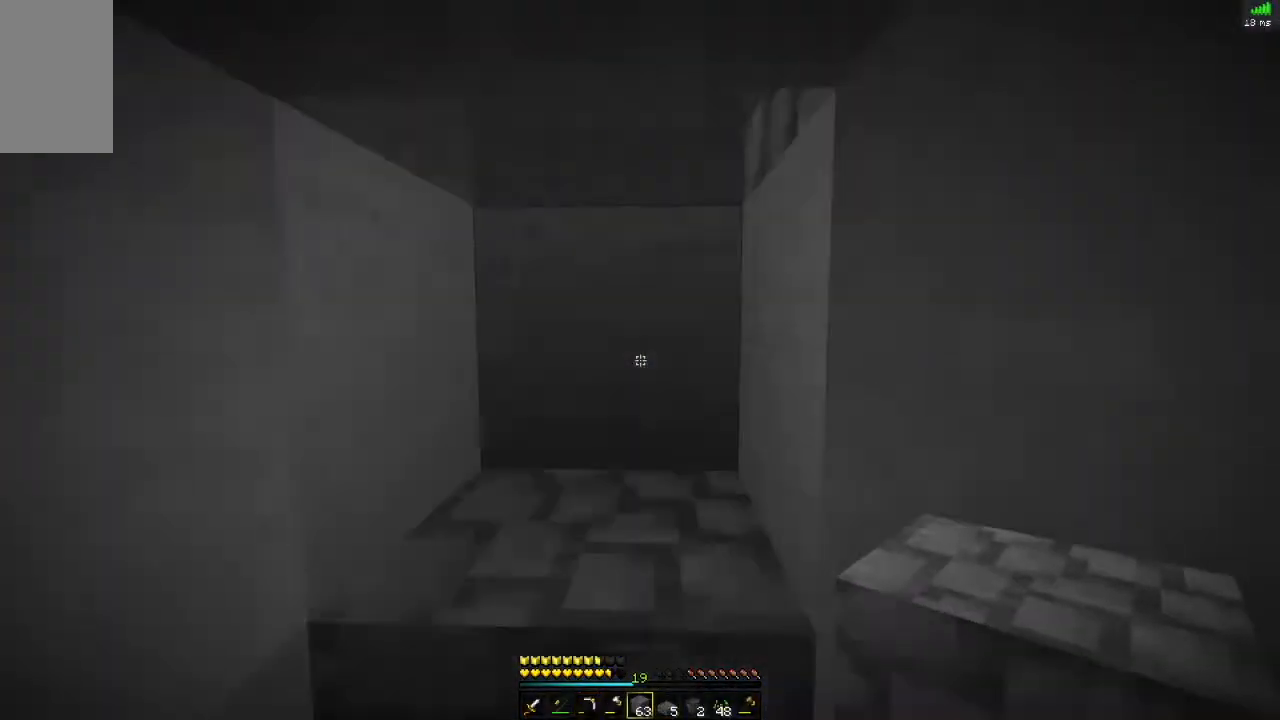
{"keys": ["space"], "mouse": ["right"], "events": [[17, "s", "down"], [50, "s", "up"], [134, "d", "down"], [150, "d", "up"], [167, "mouse_left", "down"], [251, "d", "down"], [251, "mouse_left", "up"], [267, "d", "up"], [267, "mouse_left", "down"], [334, "w", "down"], [351, "d", "down"], [351, "mouse_left", "up"], [351, "space", "down"], [384, "space", "up"], [384, "w", "up"], [401, "d", "up"], [467, "space", "down"], [501, "mouse_right", "down"]]}
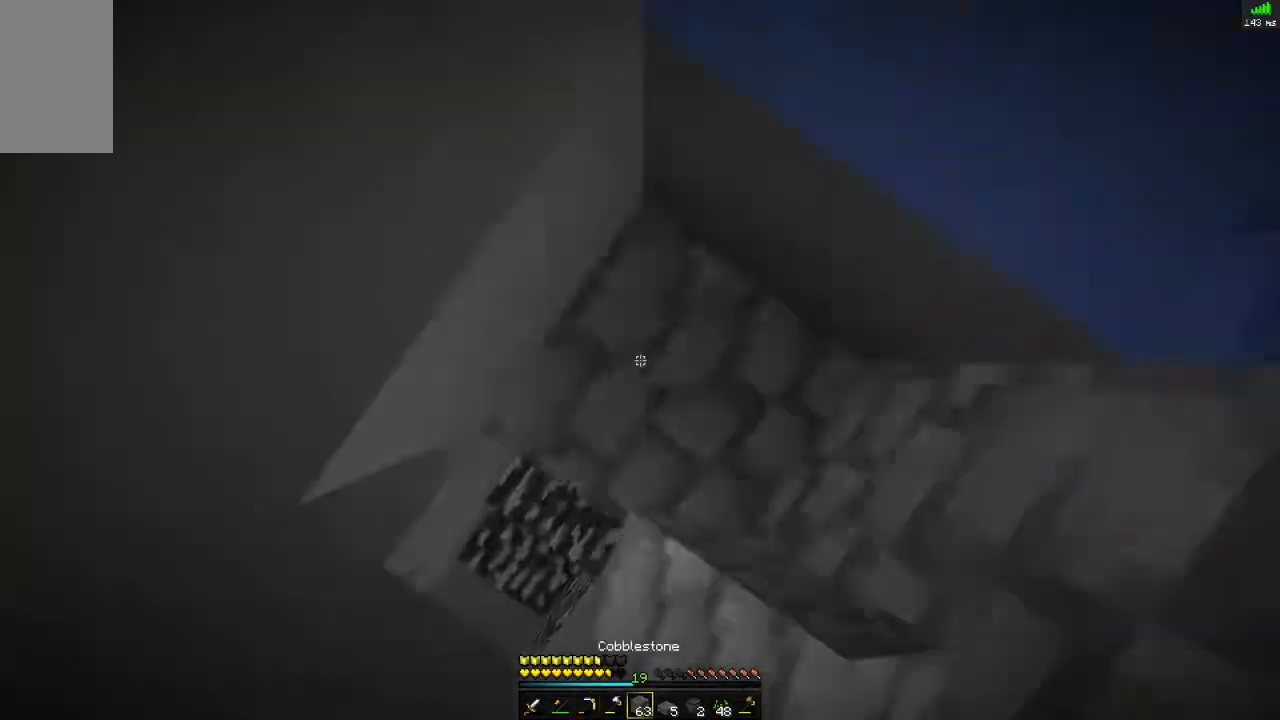
{"keys": ["space", "w"], "mouse": [], "events": [[33, "d", "down"], [50, "d", "up"], [83, "d", "down"], [83, "mouse_right", "up"], [100, "w", "down"], [133, "d", "up"], [133, "w", "up"], [150, "s", "down"], [167, "w", "down"], [183, "s", "up"], [200, "s", "down"], [200, "w", "up"], [283, "s", "up"], [300, "w", "down"], [333, "d", "down"], [400, "d", "up"], [400, "w", "up"], [417, "s", "down"], [467, "s", "up"], [467, "w", "down"]]}
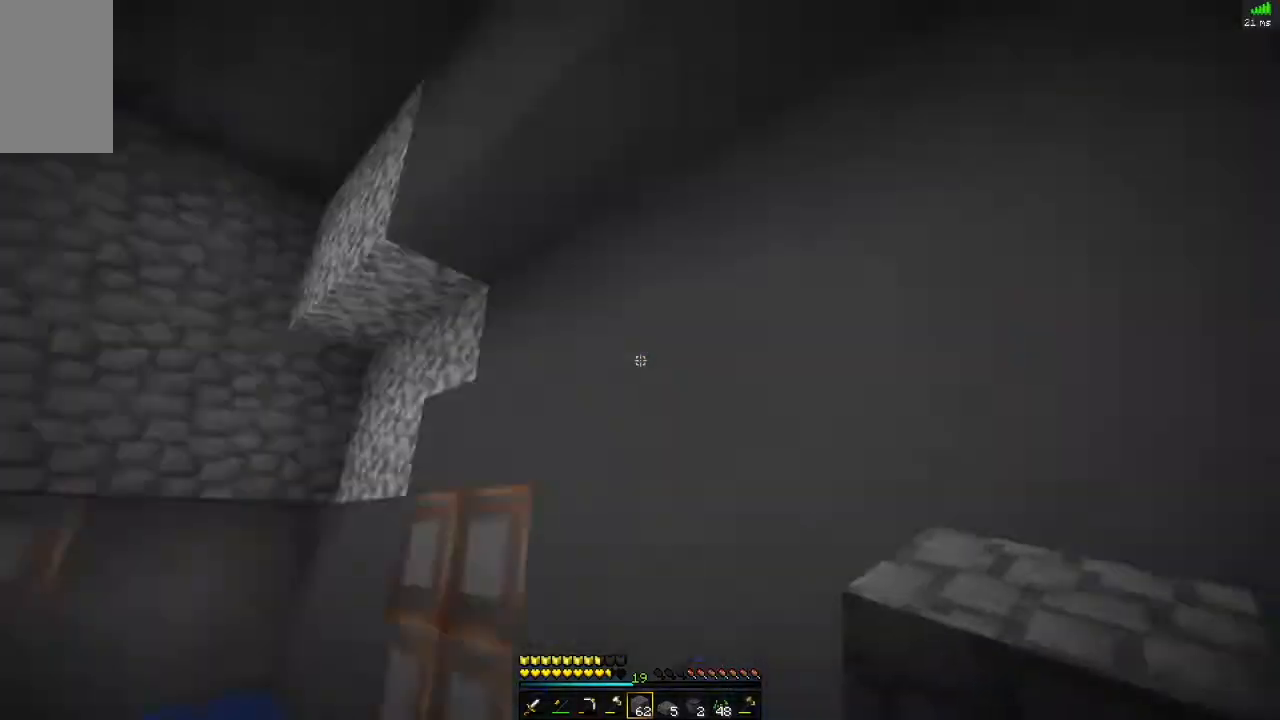
{"keys": ["w"], "mouse": [], "events": [[67, "space", "up"], [67, "w", "up"], [100, "w", "down"], [217, "space", "down"], [317, "s", "down"], [317, "space", "up"], [317, "w", "up"], [351, "space", "down"], [434, "s", "up"], [434, "space", "up"], [434, "w", "down"]]}
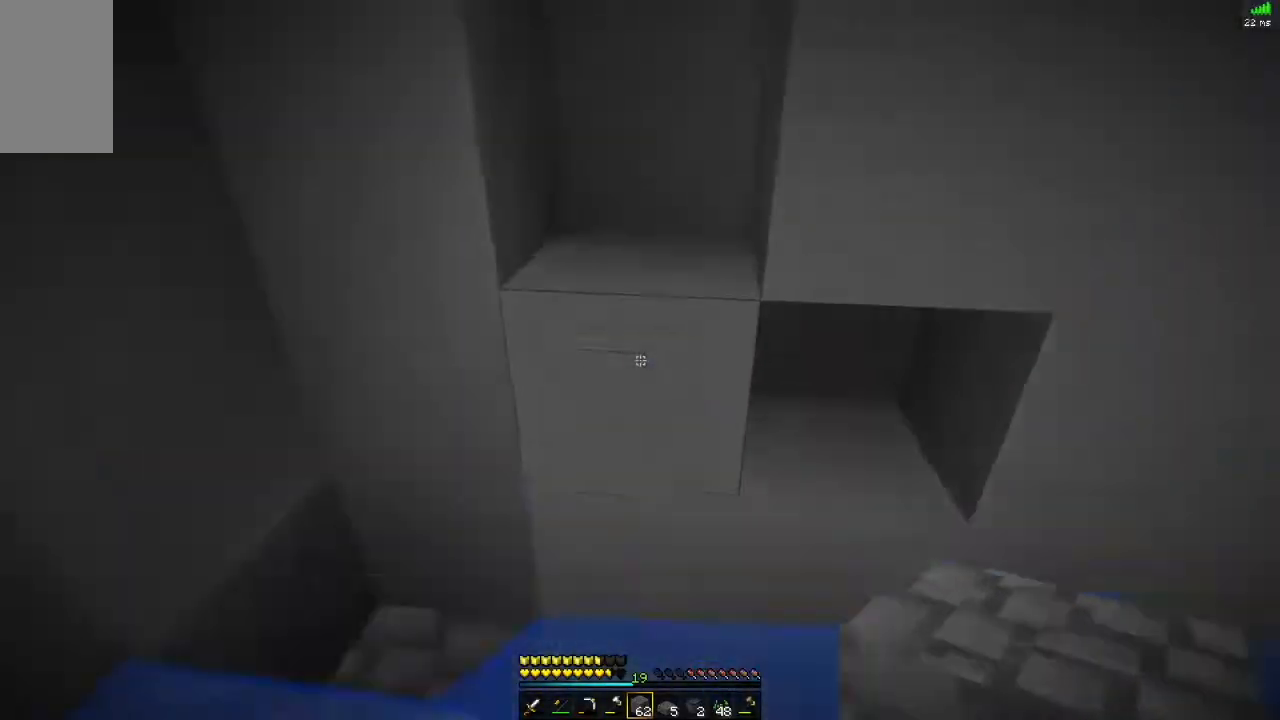
{"keys": ["w"], "mouse": ["left"], "events": [[66, "space", "down"], [133, "d", "down"], [133, "w", "up"], [150, "d", "up"], [167, "s", "down"], [250, "s", "up"], [250, "w", "down"], [333, "d", "down"], [383, "space", "up"], [400, "d", "up"], [400, "w", "up"], [417, "mouse_left", "down"], [484, "w", "down"]]}
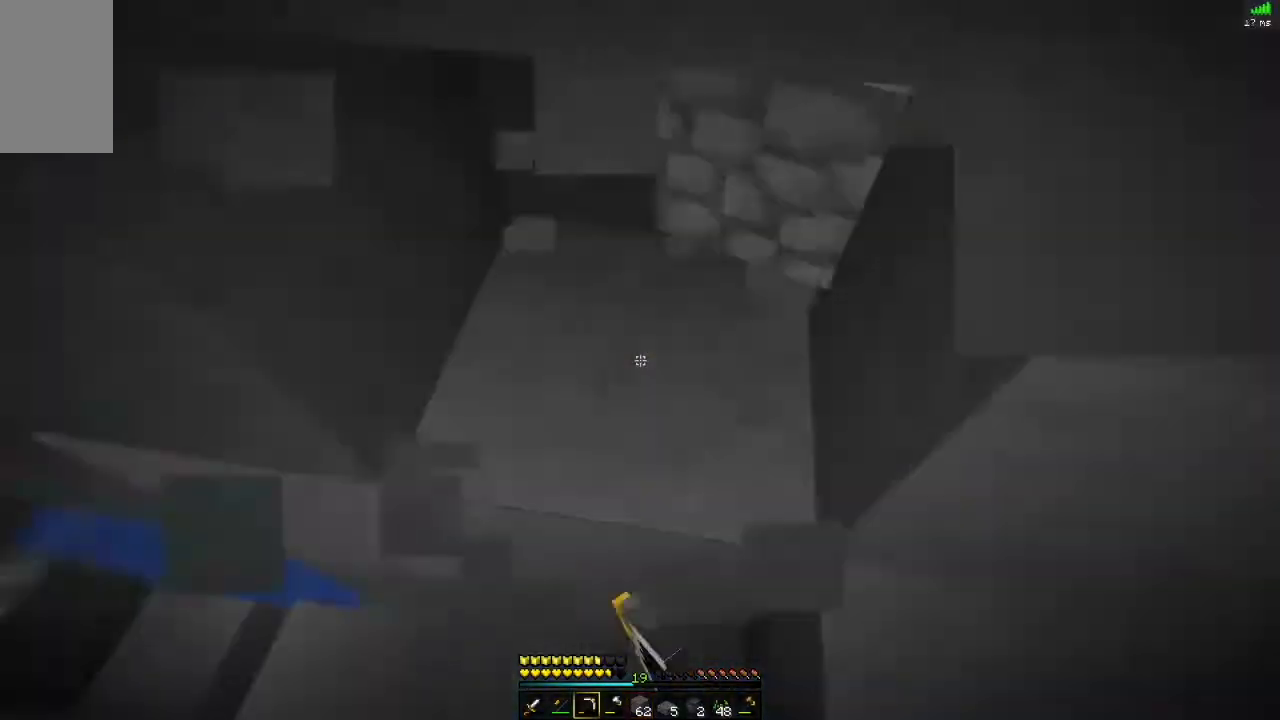
{"keys": [], "mouse": ["left"], "events": [[17, "w", "up"], [117, "w", "down"], [134, "w", "up"], [217, "w", "down"], [234, "w", "up"]]}
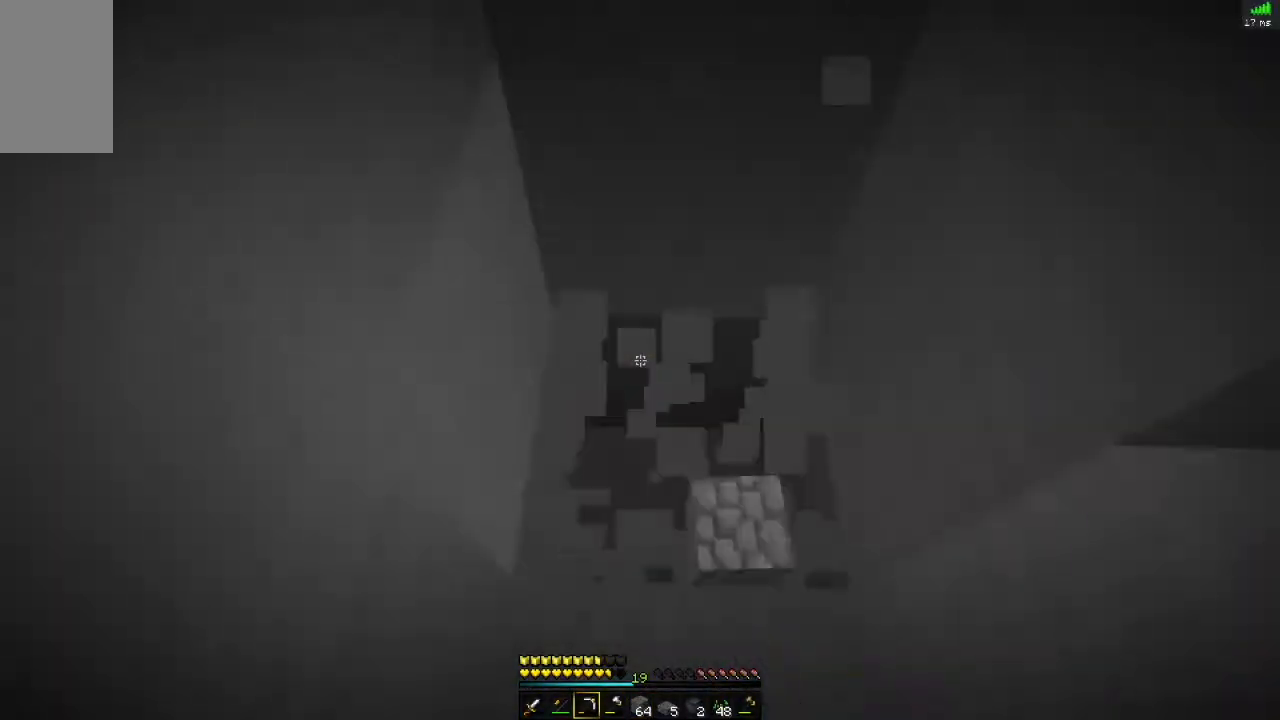
{"keys": [], "mouse": [], "events": [[317, "mouse_left", "up"], [400, "w", "down"], [417, "space", "down"], [450, "space", "up"], [450, "w", "up"]]}
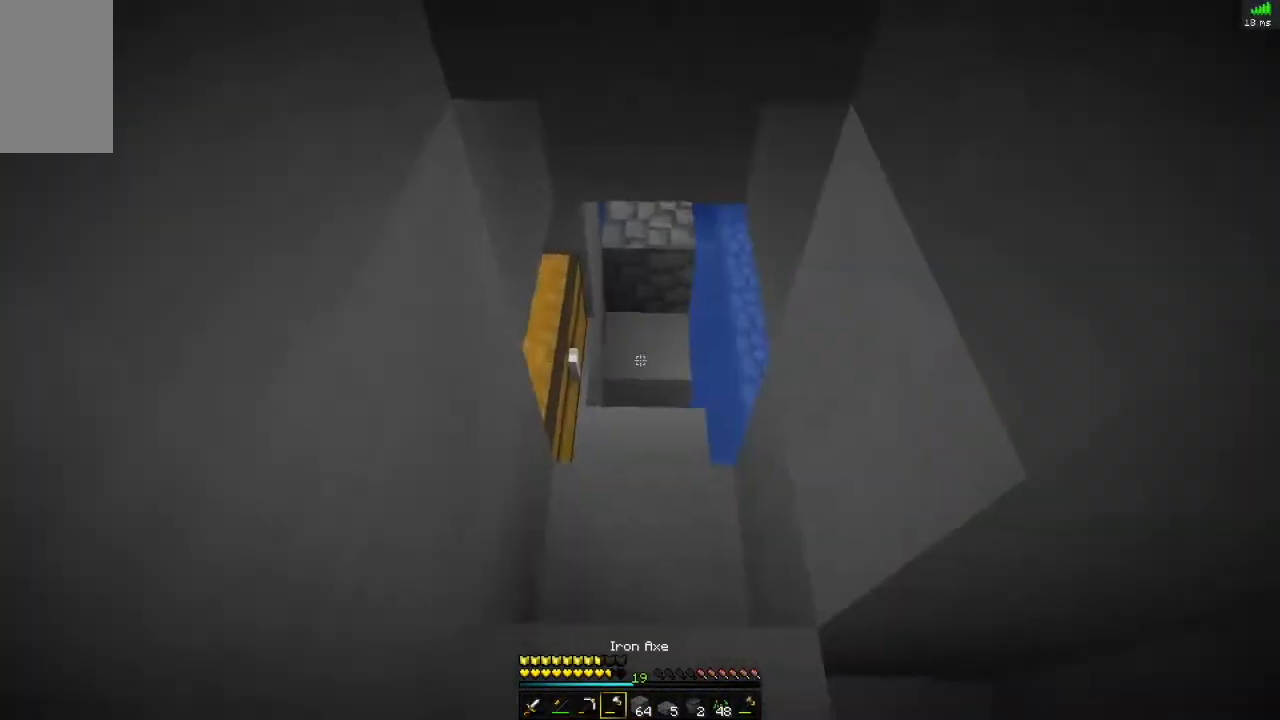
{"keys": [], "mouse": [], "events": [[17, "w", "down"], [50, "alt", "down"], [84, "alt", "up"], [100, "w", "up"], [217, "w", "down"], [234, "w", "up"], [301, "d", "down"], [317, "d", "up"], [484, "w", "down"], [501, "w", "up"]]}
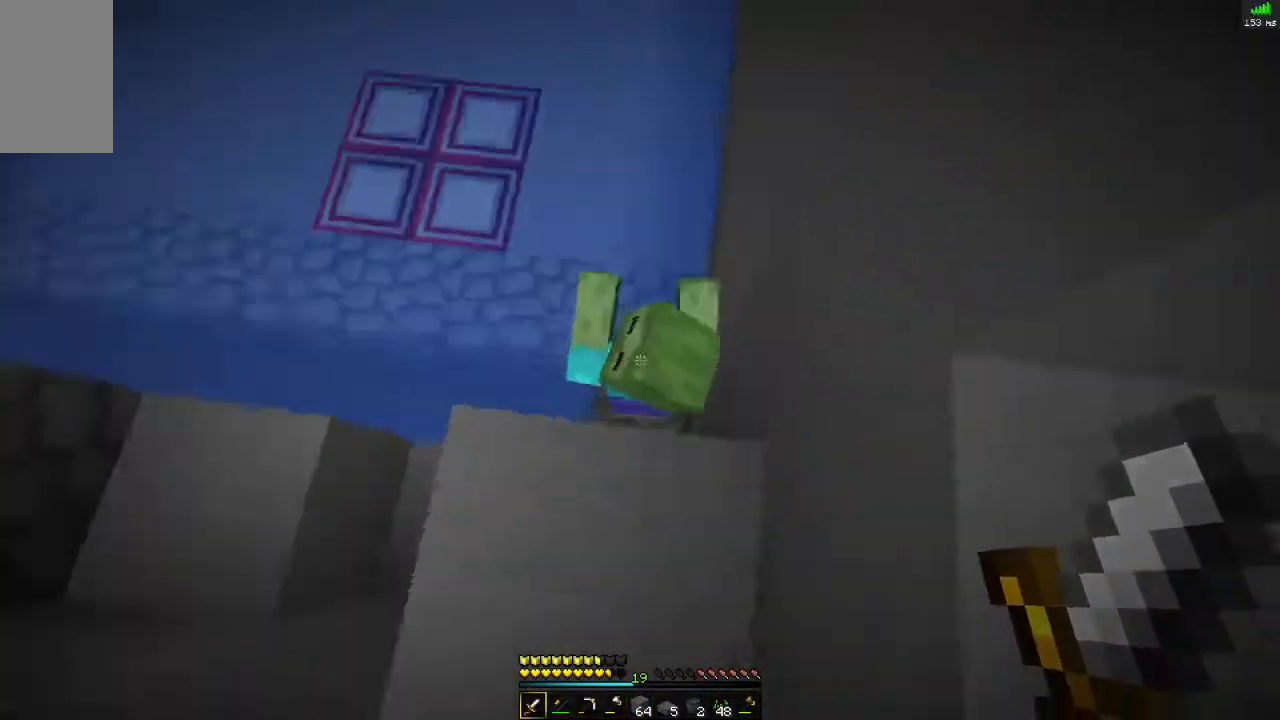
{"keys": ["s", "space"], "mouse": [], "events": [[16, "mouse_left", "down"], [33, "mouse_left", "up"], [283, "mouse_right", "down"], [300, "mouse_right", "up"], [383, "w", "down"], [417, "mouse_right", "down"], [417, "w", "up"], [434, "mouse_right", "up"], [434, "s", "down"], [467, "space", "down"]]}
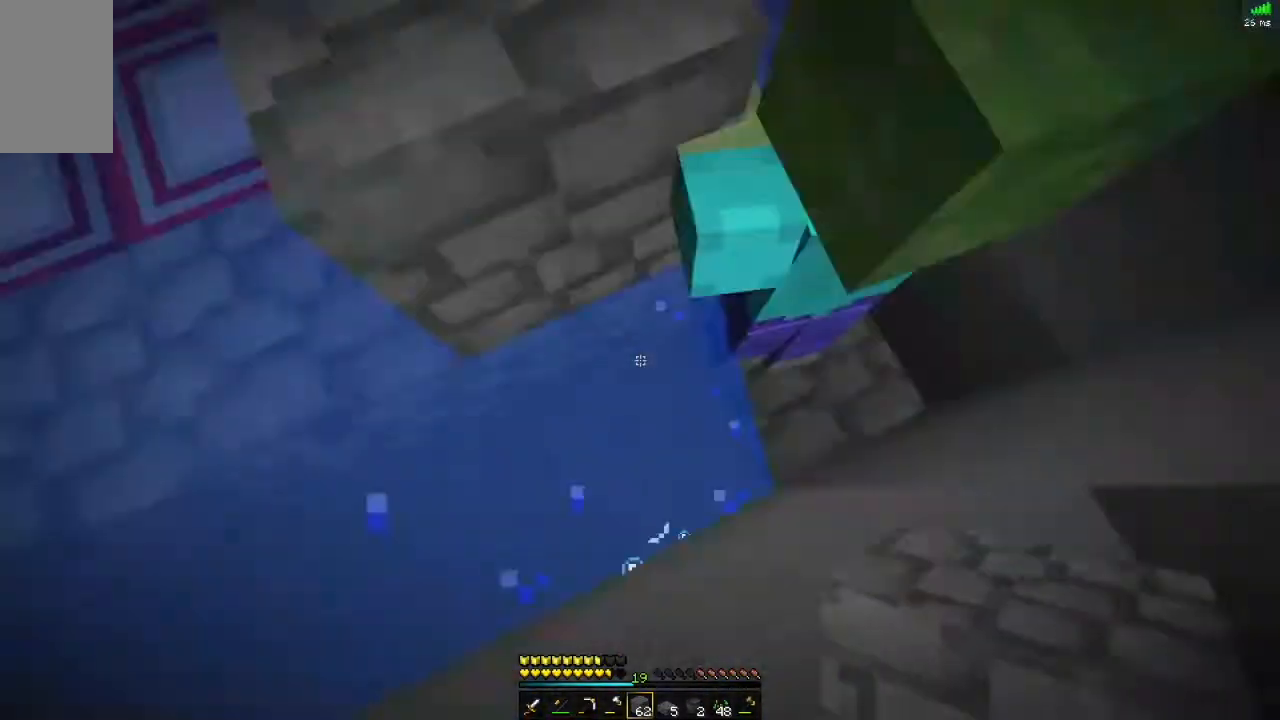
{"keys": ["d", "w"], "mouse": [], "events": [[50, "space", "up"], [67, "mouse_left", "down"], [84, "mouse_left", "up"], [100, "s", "up"], [117, "mouse_left", "down"], [134, "w", "down"], [150, "mouse_left", "up"], [167, "space", "down"], [184, "space", "up"], [200, "mouse_left", "down"], [200, "s", "down"], [200, "w", "up"], [234, "mouse_left", "up"], [267, "s", "up"], [267, "w", "down"], [301, "w", "up"], [384, "mouse_left", "down"], [384, "s", "down"], [417, "mouse_left", "up"], [434, "s", "up"], [434, "w", "down"], [484, "d", "down"]]}
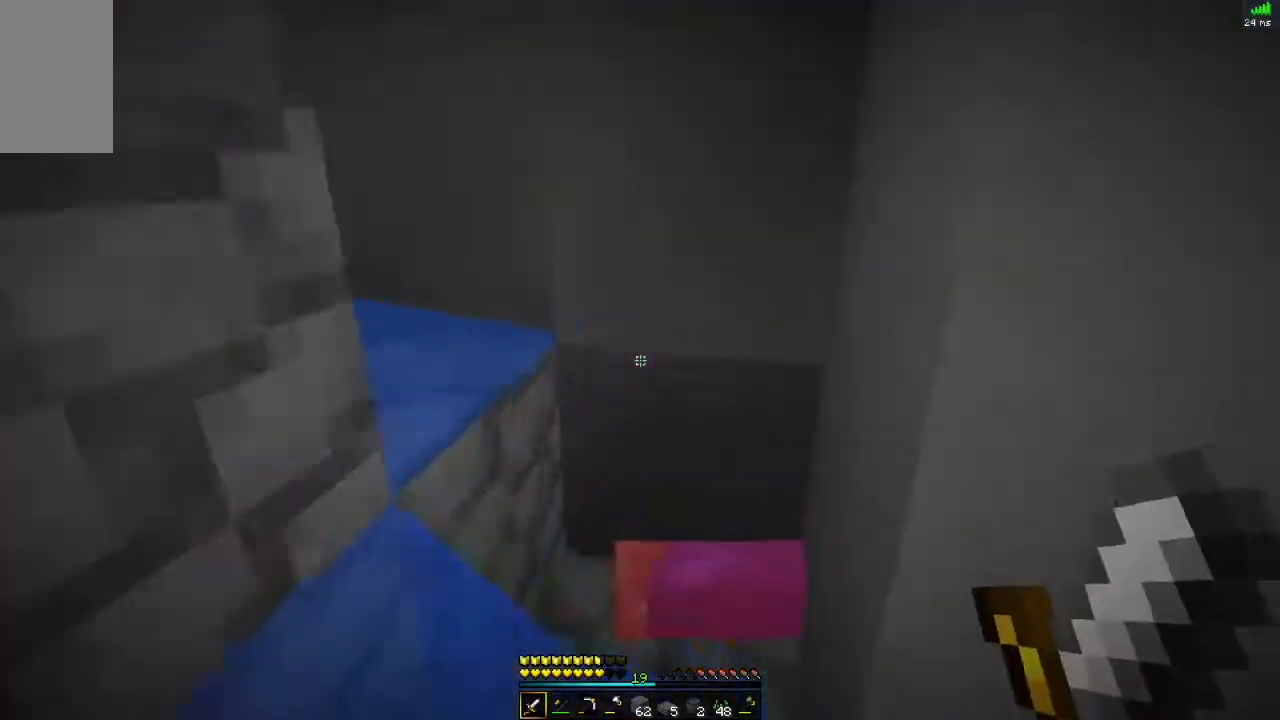
{"keys": [], "mouse": [], "events": [[16, "d", "up"], [33, "w", "up"], [66, "mouse_left", "down"], [167, "d", "down"], [200, "mouse_left", "up"], [217, "d", "up"], [233, "space", "down"], [233, "w", "down"], [250, "d", "down"], [317, "d", "up"], [367, "mouse_left", "down"], [367, "space", "up"], [367, "w", "up"], [450, "d", "down"], [484, "d", "up"], [484, "mouse_left", "up"]]}
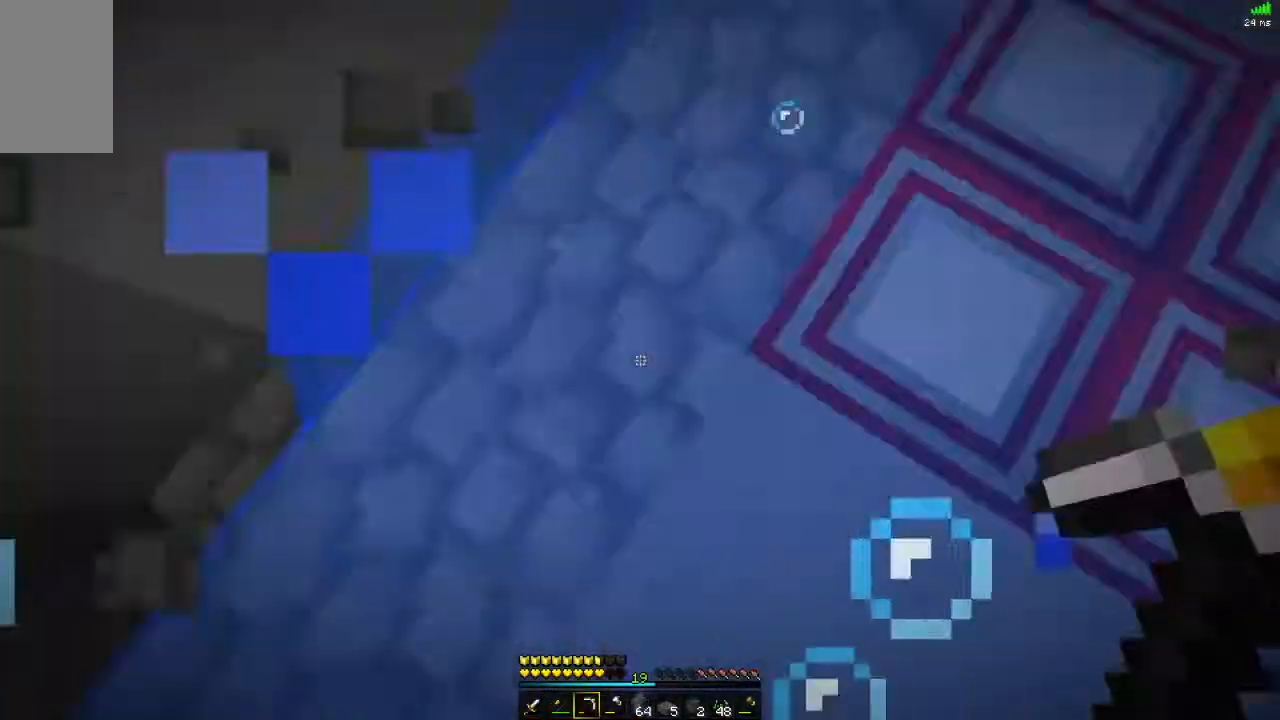
{"keys": ["w"], "mouse": [], "events": [[50, "w", "down"], [150, "space", "down"], [184, "d", "down"], [200, "w", "up"], [217, "d", "up"], [234, "s", "down"], [267, "s", "up"], [267, "space", "up"], [317, "w", "down"], [334, "space", "down"], [451, "d", "down"], [484, "space", "up"], [501, "d", "up"]]}
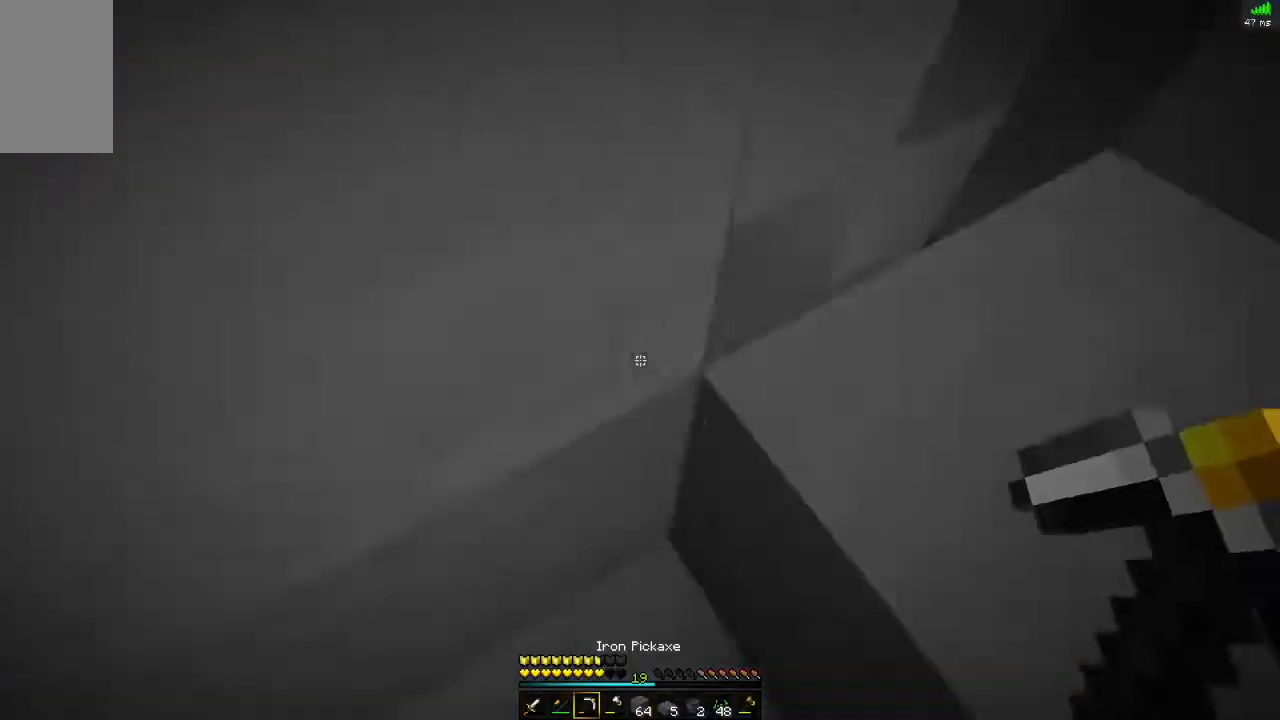
{"keys": [], "mouse": ["left"], "events": [[16, "d", "down"], [16, "space", "down"], [33, "space", "up"], [83, "d", "up"], [100, "d", "down"], [133, "d", "up"], [150, "mouse_left", "down"], [183, "w", "up"], [250, "w", "down"], [283, "w", "up"], [367, "d", "down"], [400, "d", "up"]]}
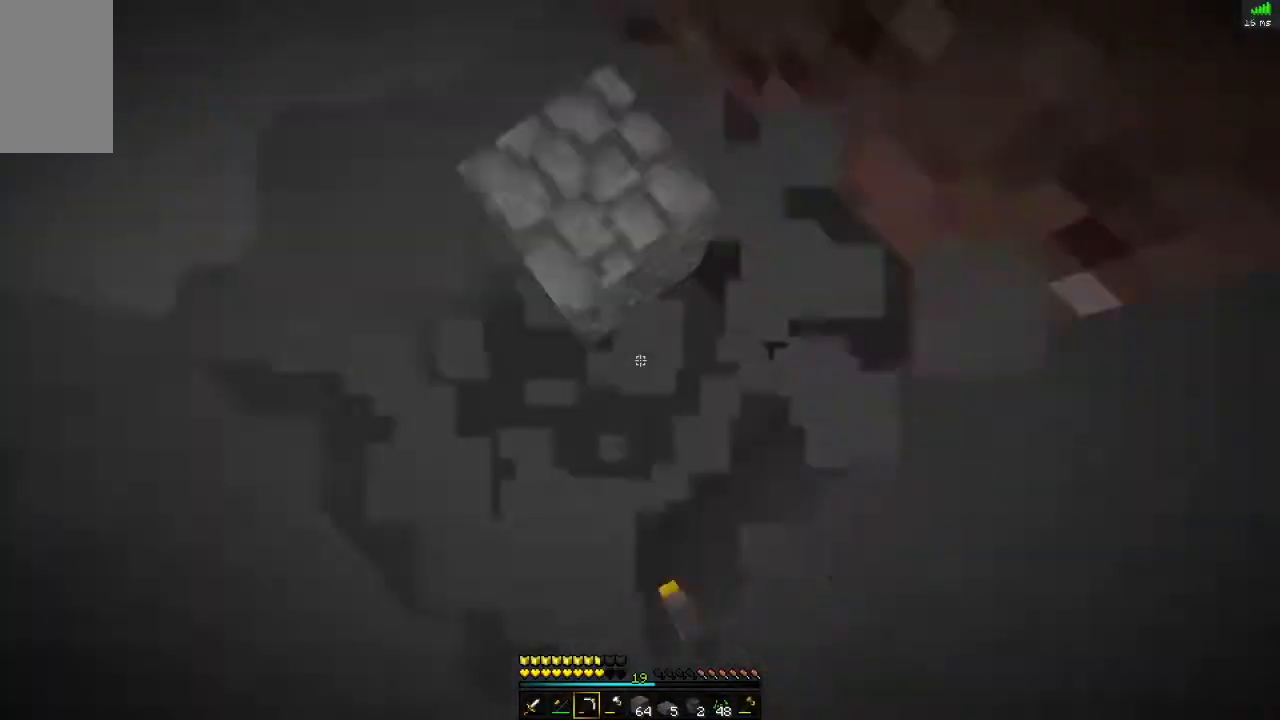
{"keys": [], "mouse": ["left"], "events": [[100, "d", "down"], [117, "d", "up"], [167, "d", "down"], [200, "d", "up"], [267, "d", "down"], [301, "d", "up"], [401, "w", "down"], [434, "w", "up"]]}
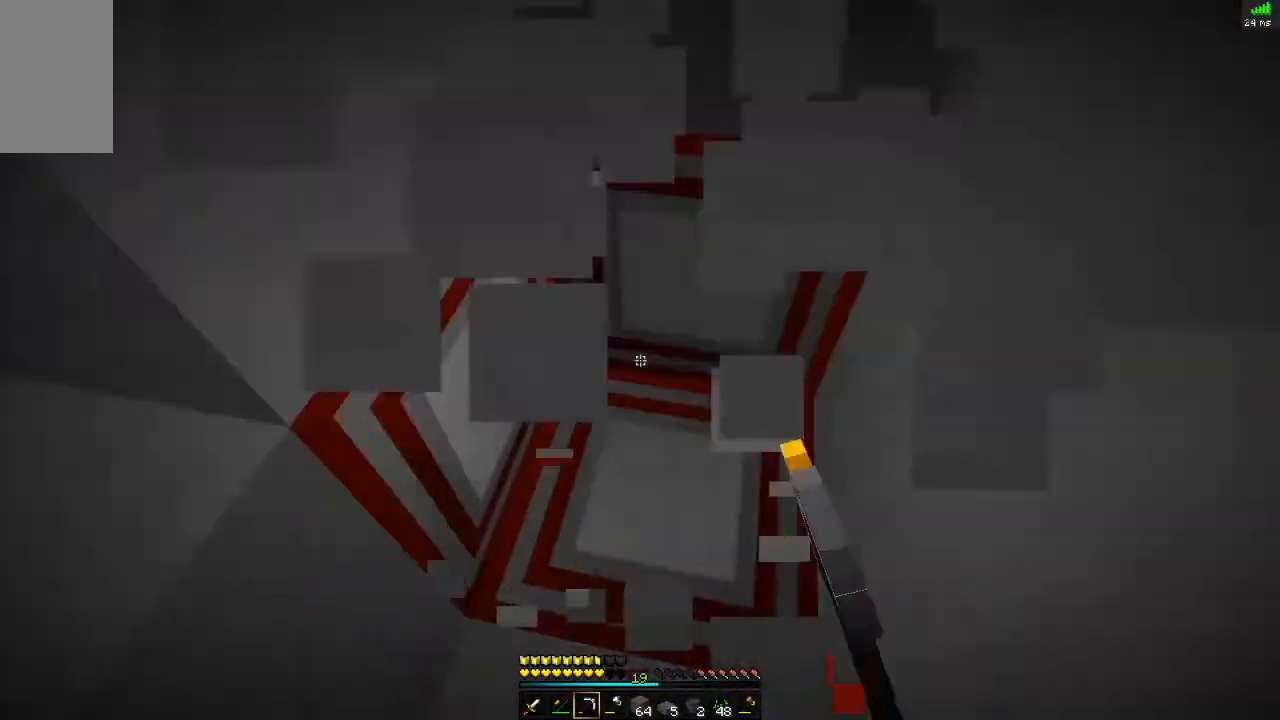
{"keys": [], "mouse": ["left"], "events": [[200, "w", "down"], [233, "w", "up"], [350, "mouse_left", "up"], [367, "mouse_left", "down"], [383, "mouse_left", "up"], [417, "space", "down"], [417, "w", "down"], [450, "space", "up"], [467, "w", "up"], [500, "mouse_left", "down"]]}